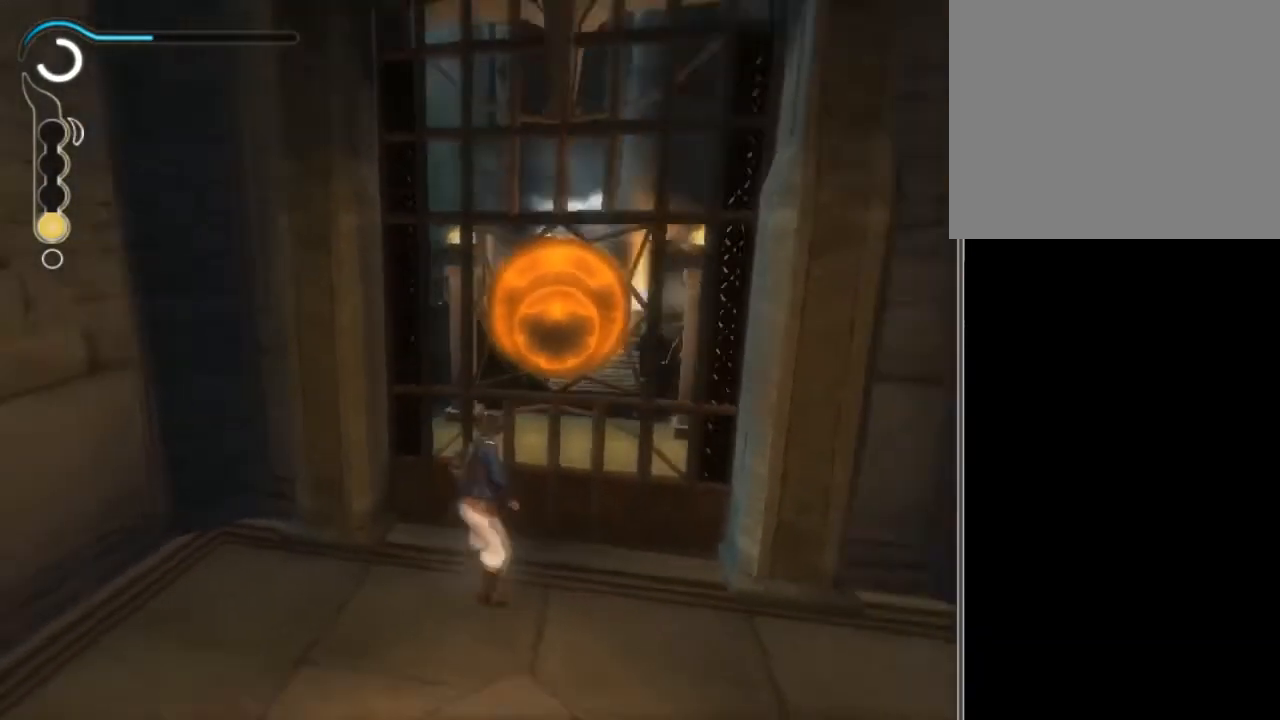
Gameplay with a controller (Xbox layout); each line is a JSON object with the inputs held at the frame after it. "events" lists button and stick changes between this image and that frame as [ms after this image, input, new state], when the widget could be followed in between. Not read: L3 R3.
{"buttons": [], "left_stick": "center", "right_stick": "center", "events": []}
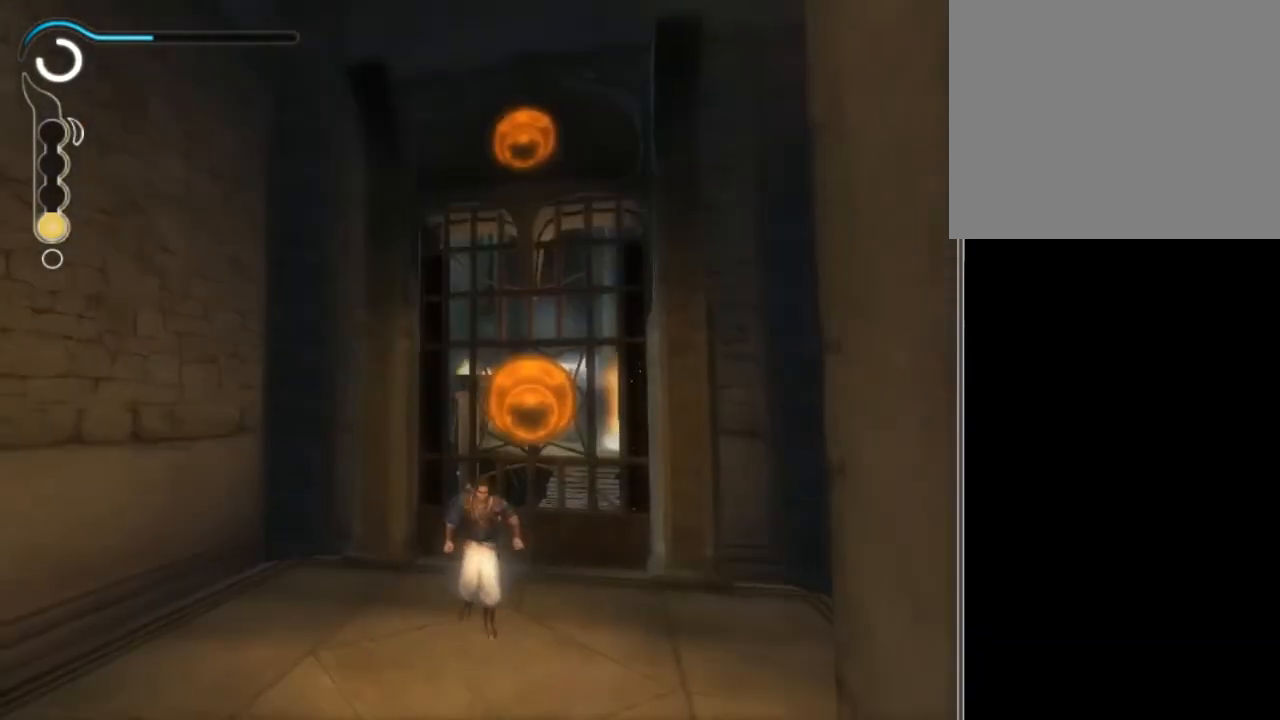
{"buttons": ["L1"], "left_stick": "center", "right_stick": "center", "events": [[200, "L1", "down"]]}
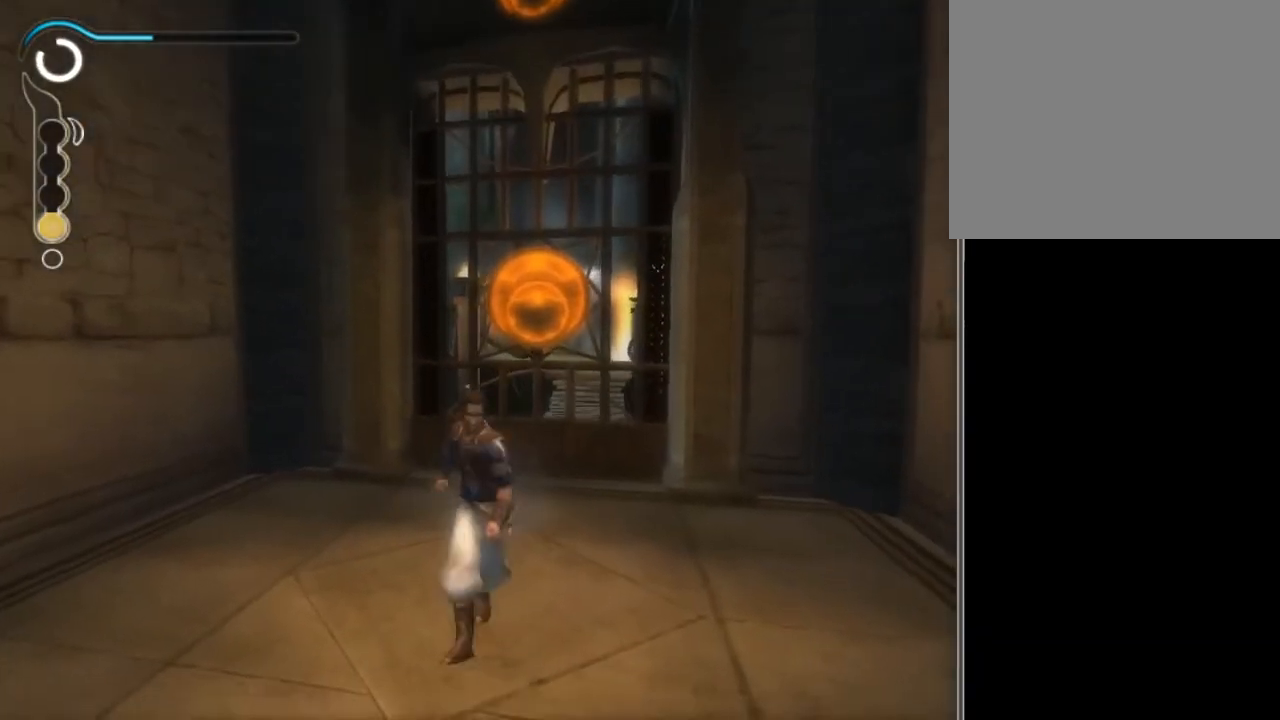
{"buttons": ["L1"], "left_stick": "up", "right_stick": "center", "events": [[267, "left_stick", "up"]]}
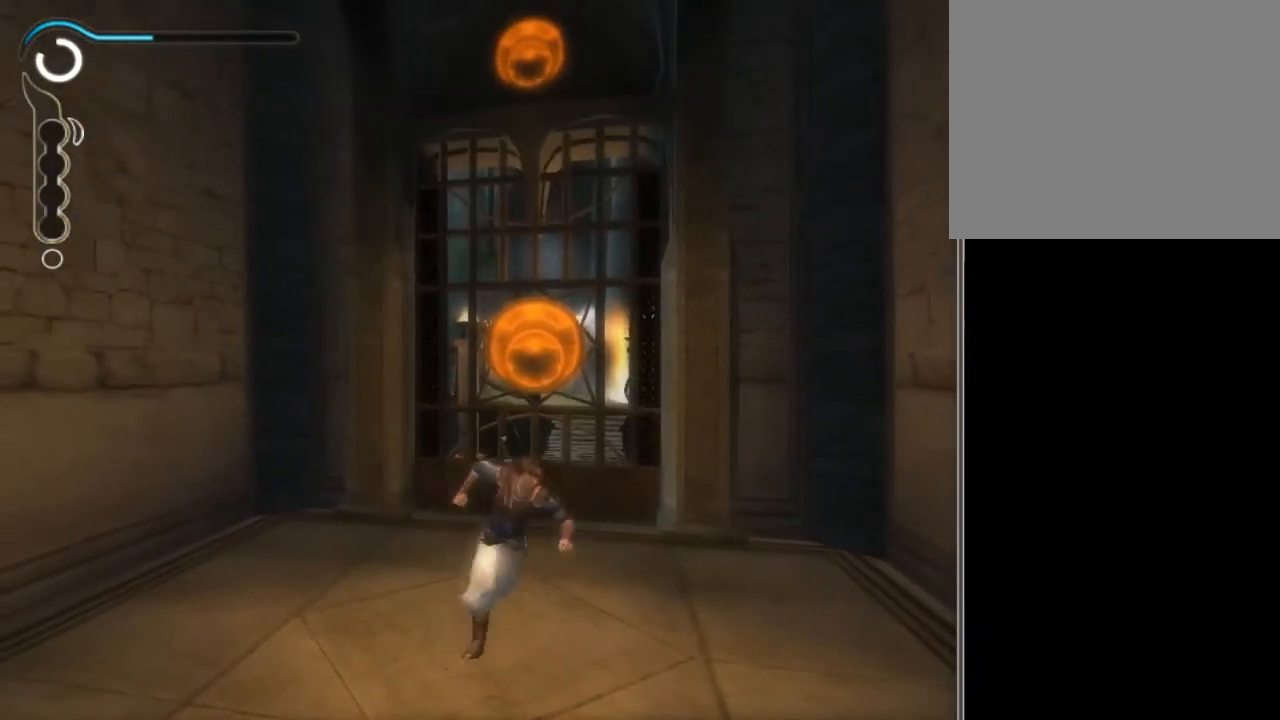
{"buttons": ["L1"], "left_stick": "up", "right_stick": "center", "events": []}
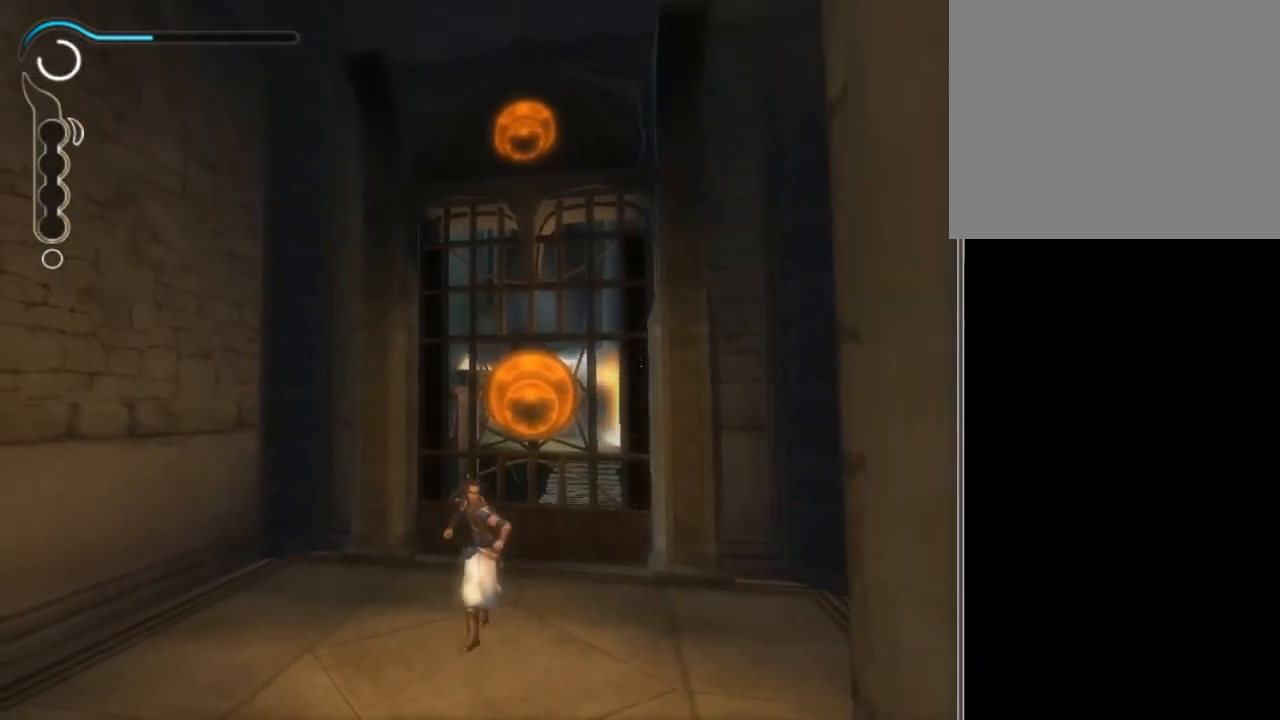
{"buttons": ["L1"], "left_stick": "up", "right_stick": "center", "events": []}
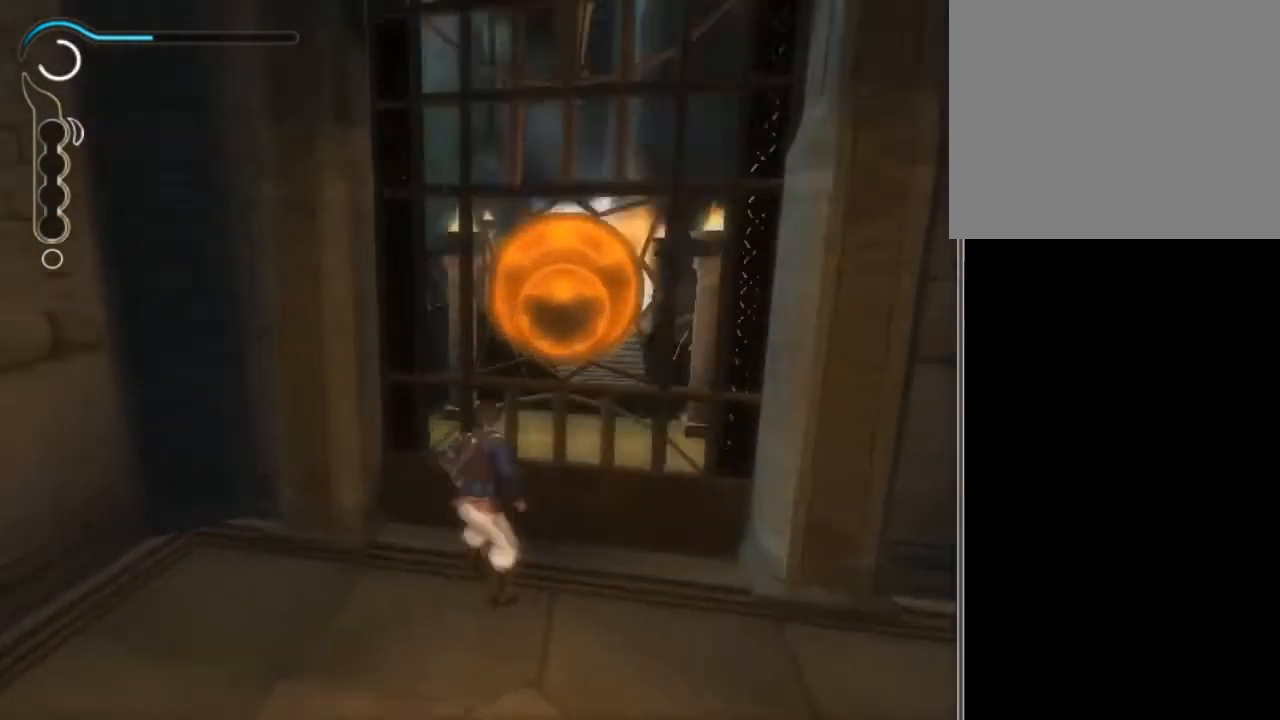
{"buttons": ["L1"], "left_stick": "up", "right_stick": "center", "events": []}
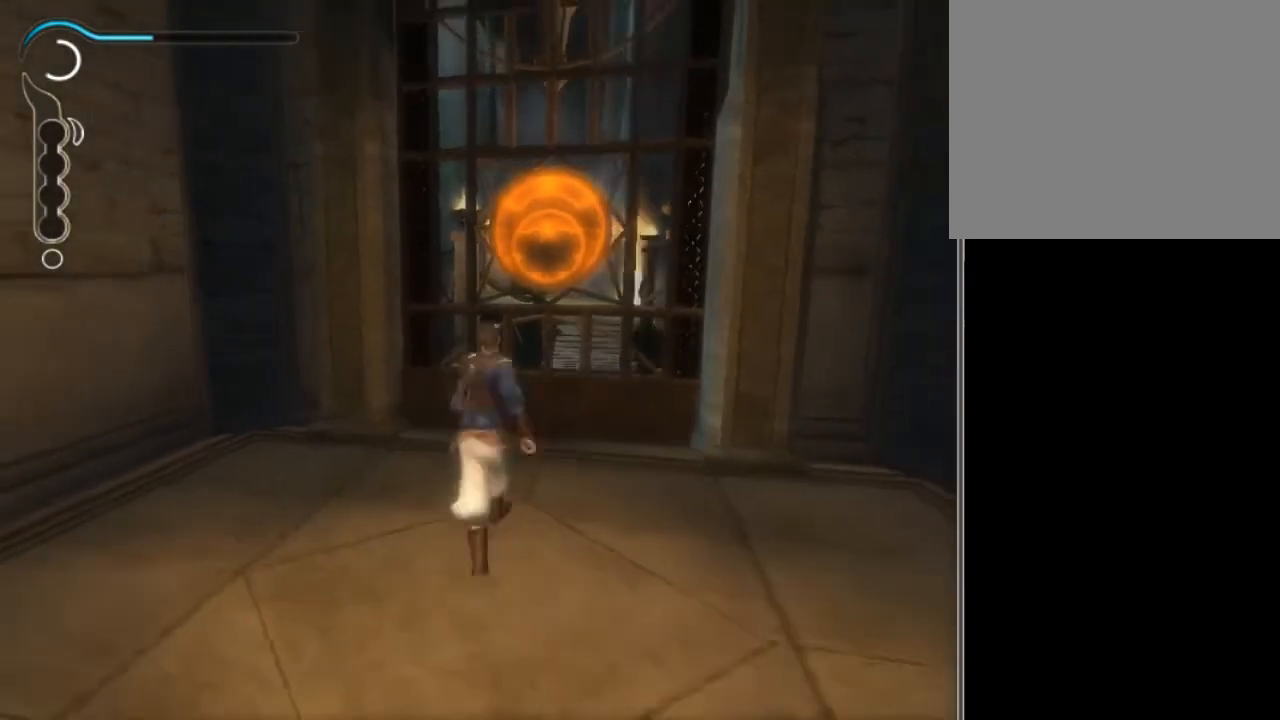
{"buttons": [], "left_stick": "center", "right_stick": "center", "events": [[334, "L1", "up"], [334, "left_stick", "center"]]}
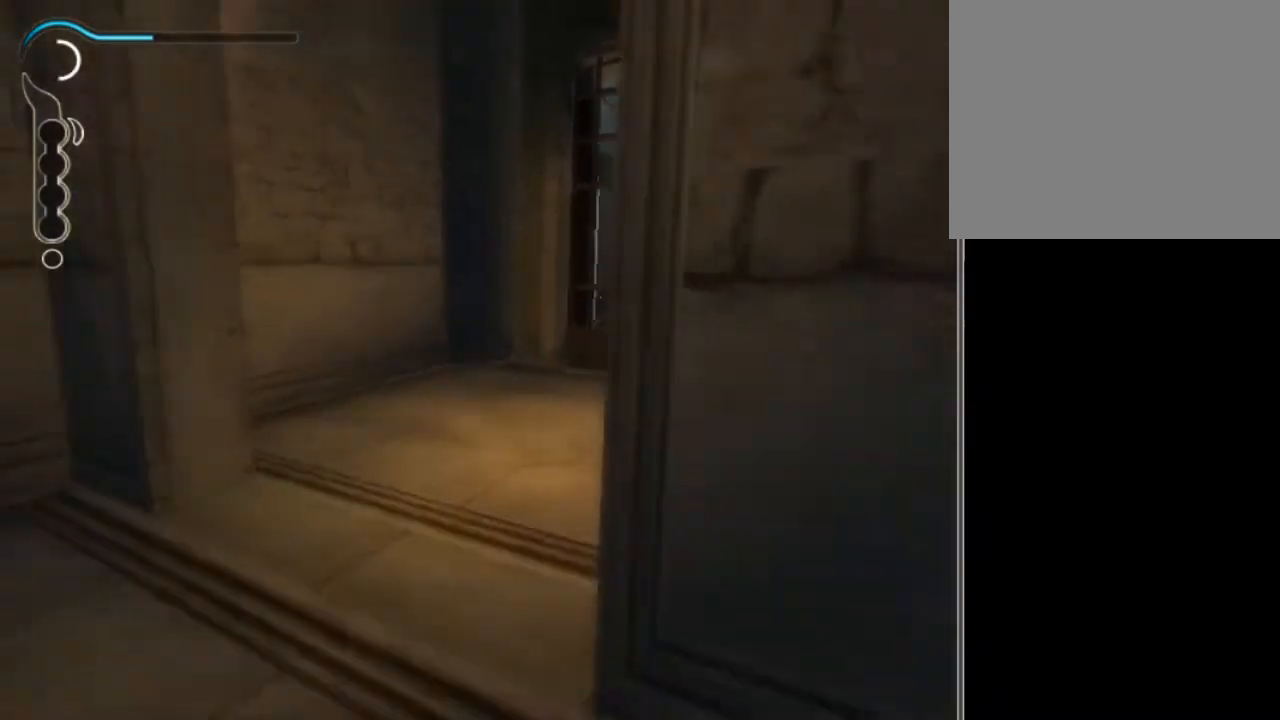
{"buttons": ["B"], "left_stick": "center", "right_stick": "center", "events": [[66, "B", "down"], [133, "SELECT", "down"], [267, "SELECT", "up"]]}
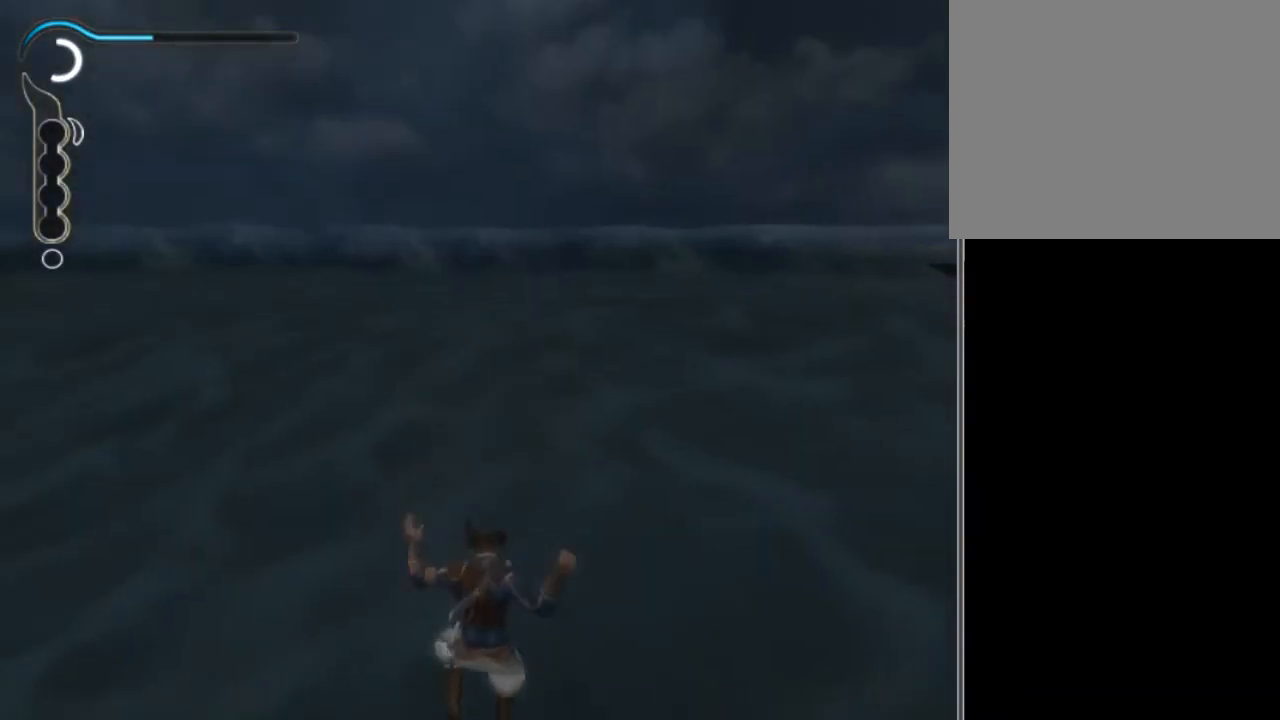
{"buttons": ["B"], "left_stick": "center", "right_stick": "center", "events": [[200, "SELECT", "down"], [267, "SELECT", "up"], [401, "SELECT", "down"], [467, "SELECT", "up"]]}
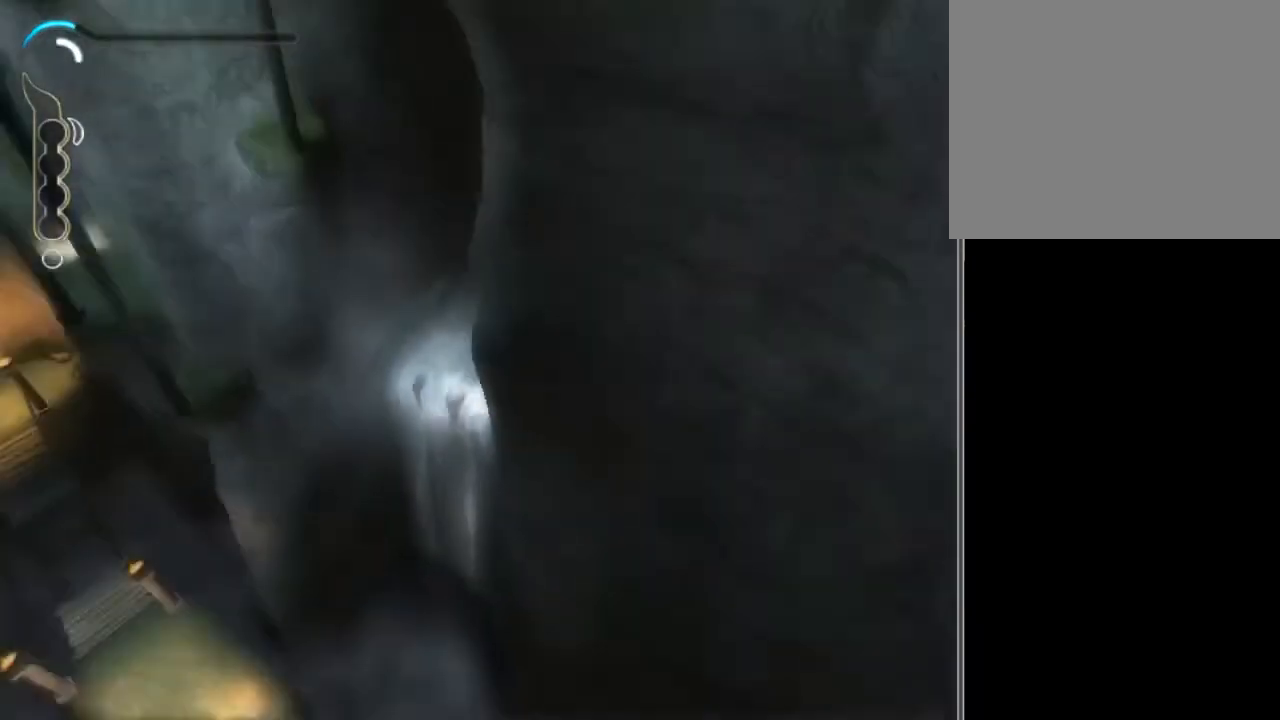
{"buttons": ["B"], "left_stick": "center", "right_stick": "center", "events": []}
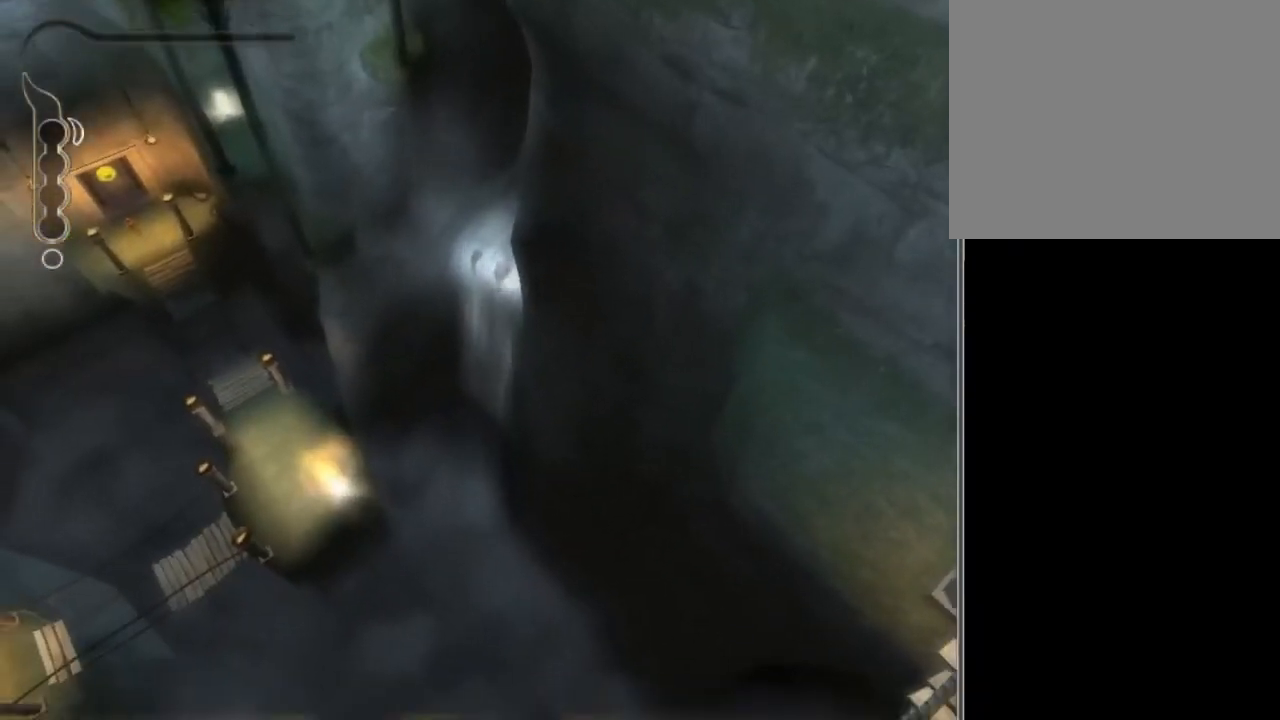
{"buttons": ["B"], "left_stick": "center", "right_stick": "center", "events": []}
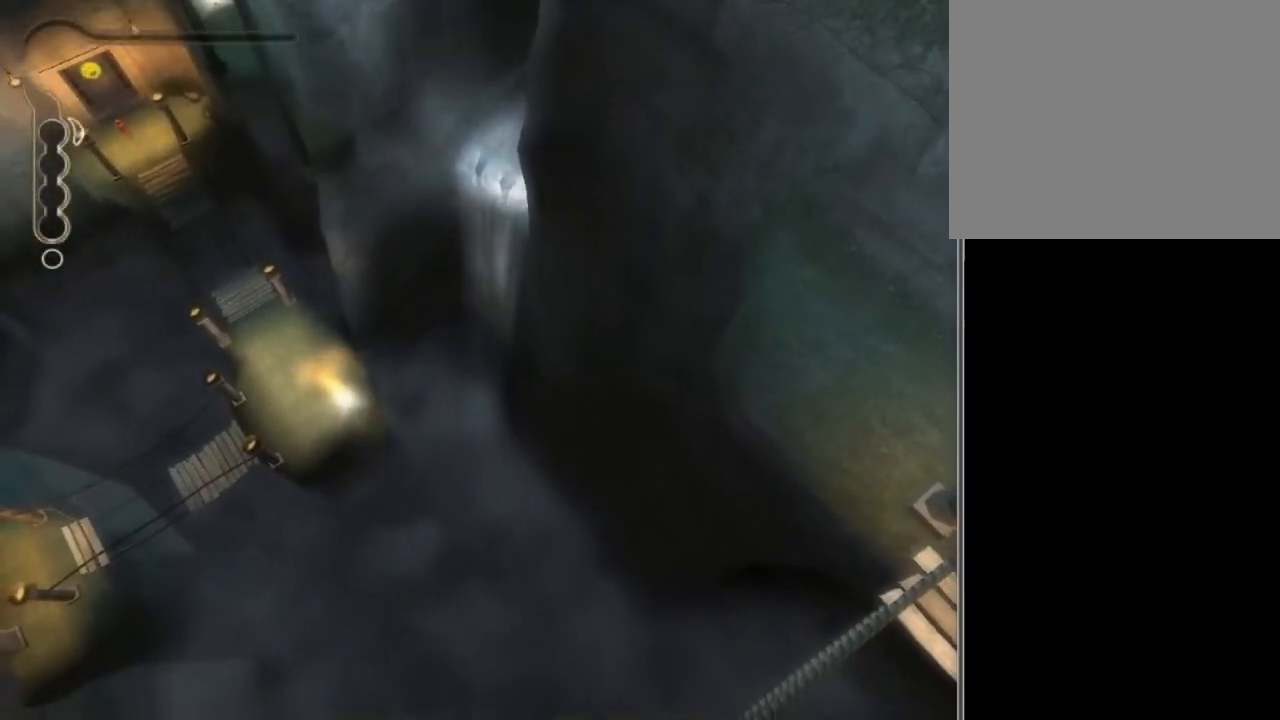
{"buttons": ["B"], "left_stick": "center", "right_stick": "center", "events": []}
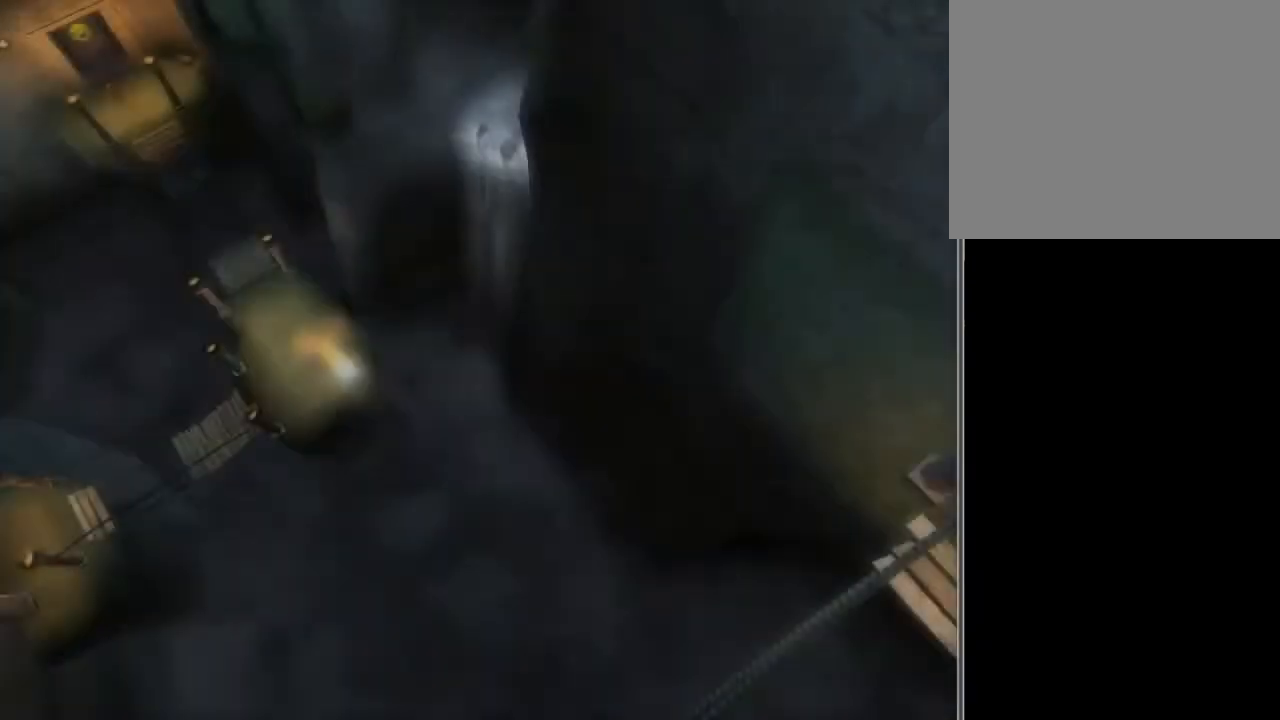
{"buttons": ["B"], "left_stick": "center", "right_stick": "center", "events": []}
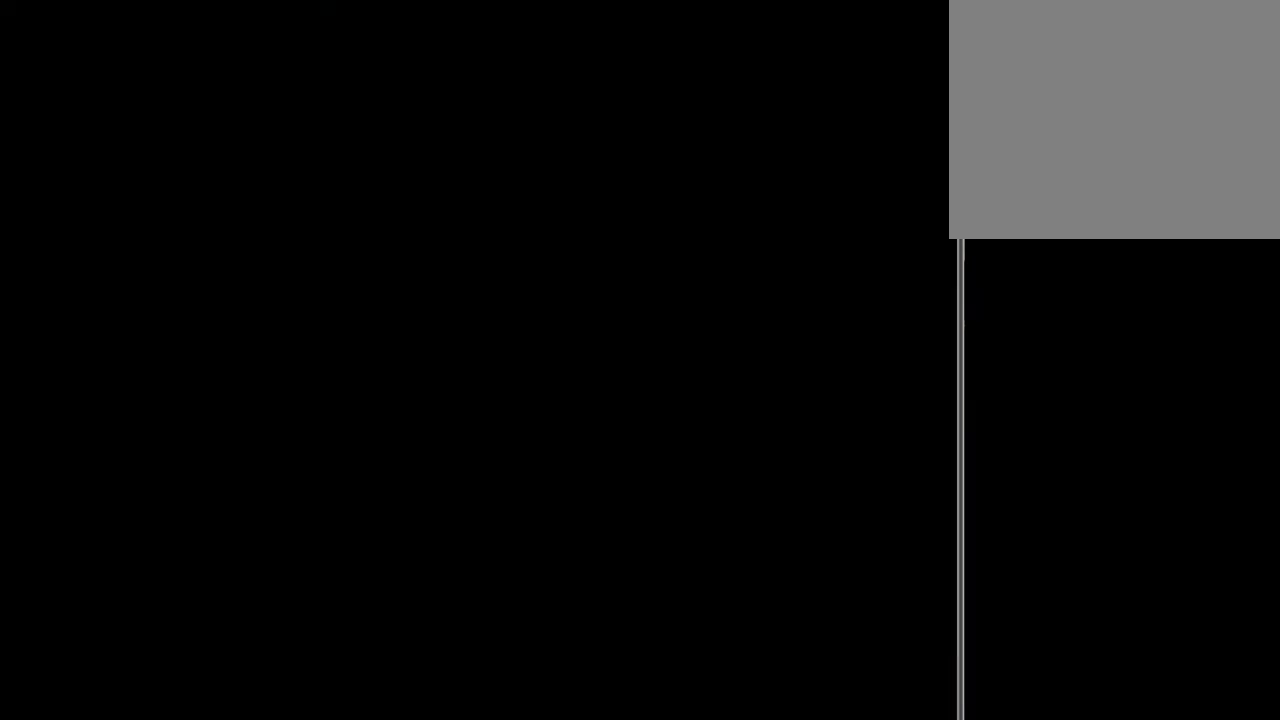
{"buttons": [], "left_stick": "up-right", "right_stick": "left", "events": [[167, "B", "up"], [434, "left_stick", "up-right"], [500, "right_stick", "left"]]}
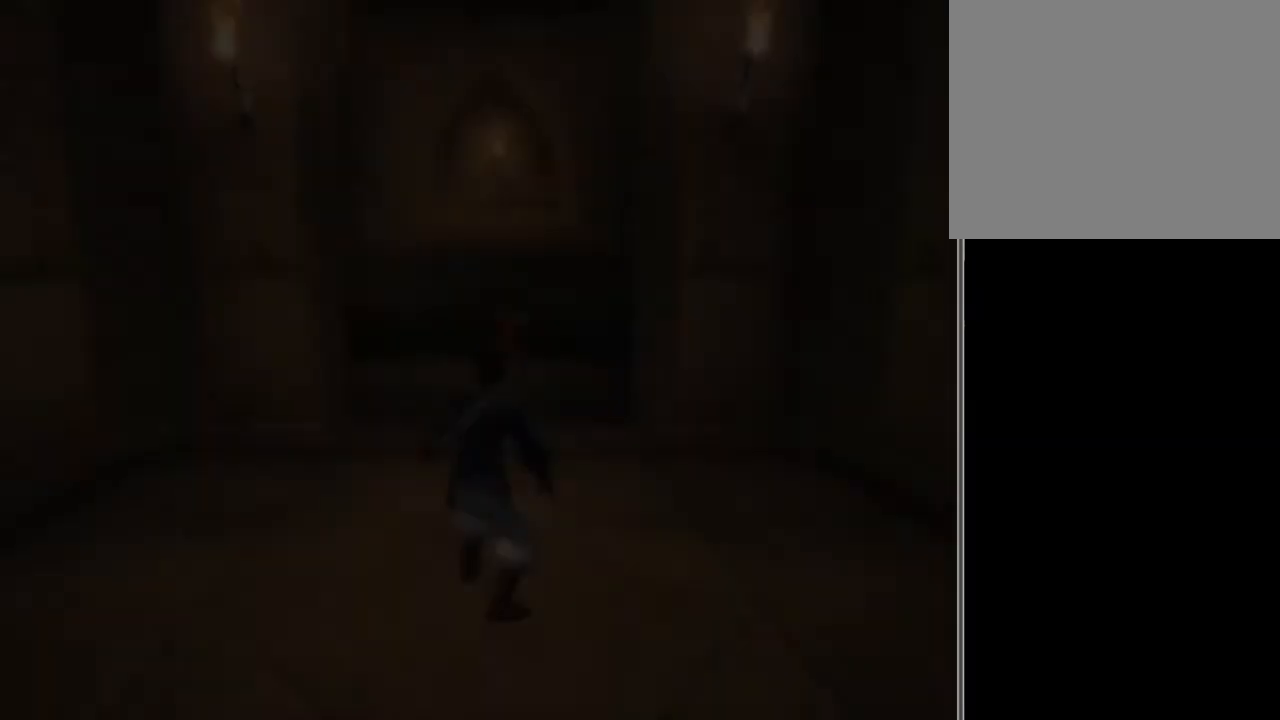
{"buttons": [], "left_stick": "up-right", "right_stick": "left", "events": []}
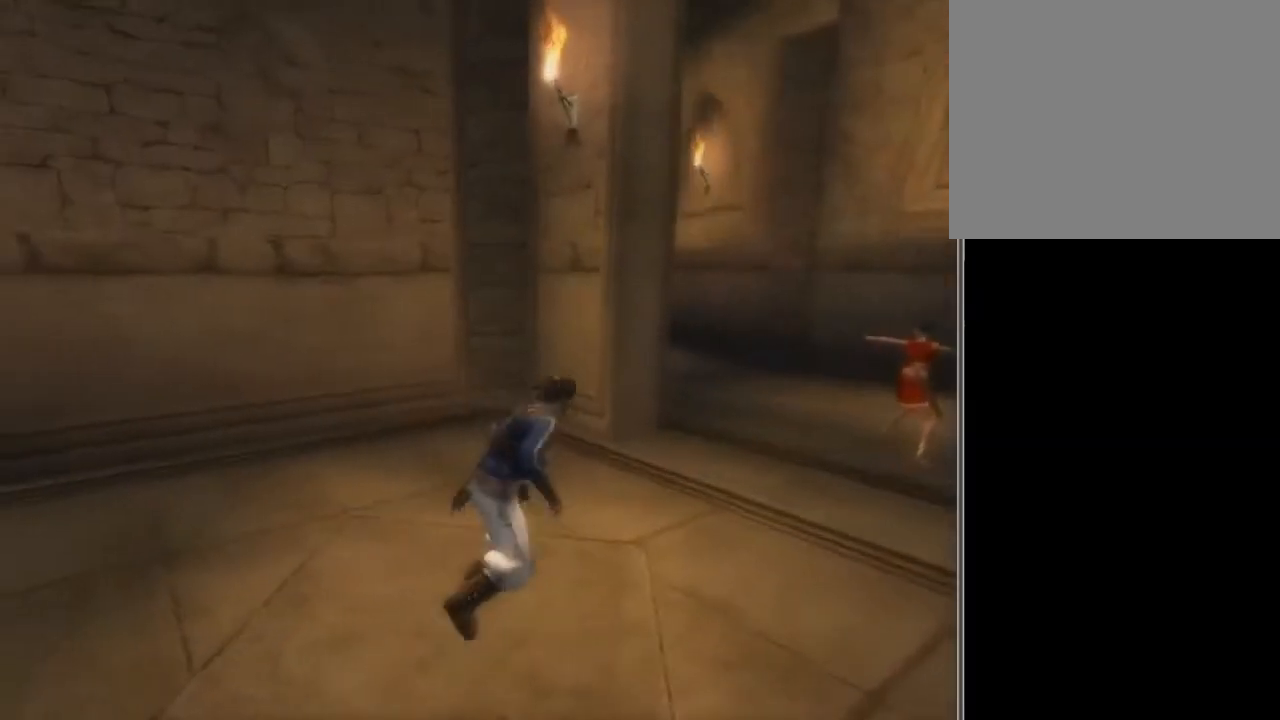
{"buttons": [], "left_stick": "up-right", "right_stick": "left", "events": []}
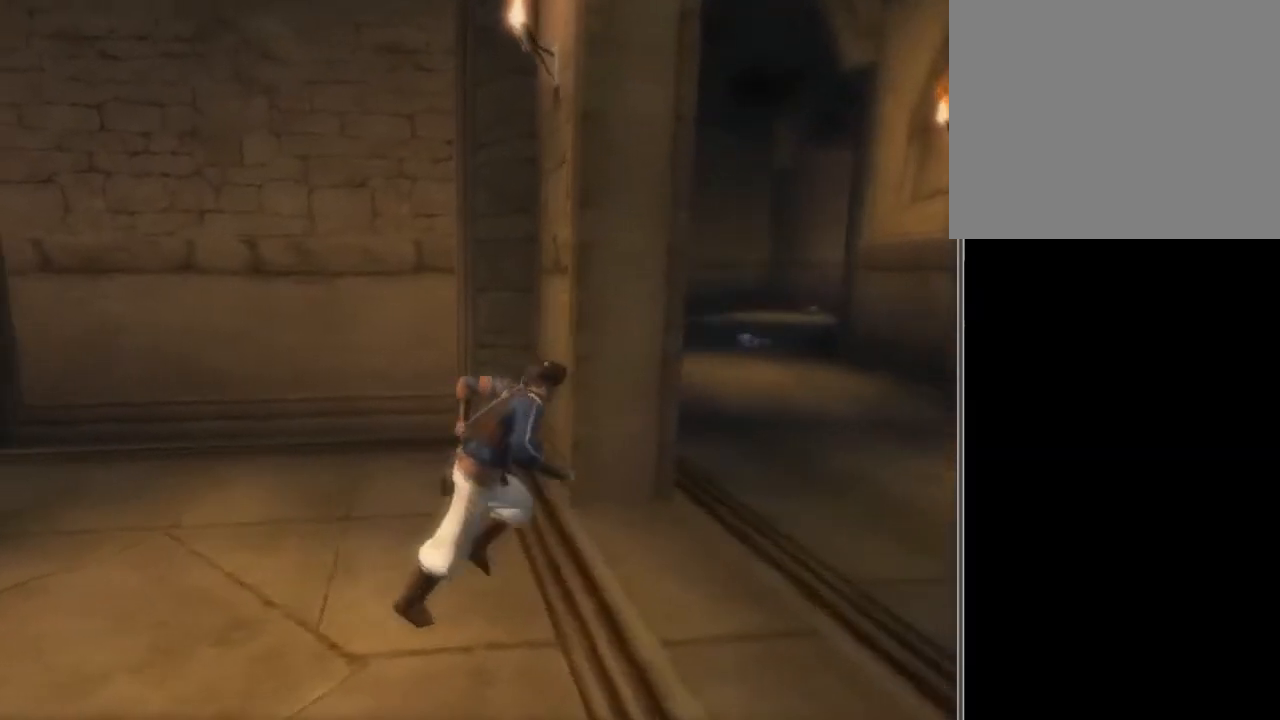
{"buttons": ["R2"], "left_stick": "up", "right_stick": "center", "events": [[301, "right_stick", "center"], [334, "left_stick", "up"], [434, "R2", "down"]]}
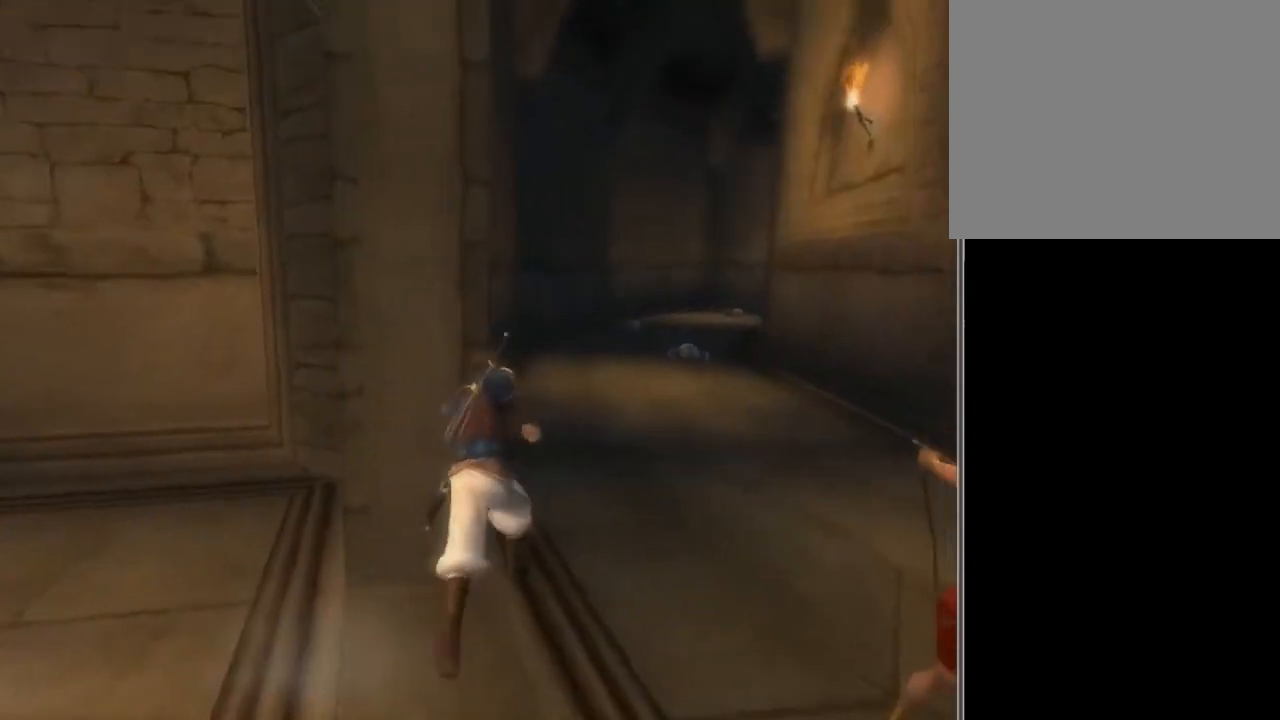
{"buttons": [], "left_stick": "up", "right_stick": "center", "events": [[133, "R2", "up"]]}
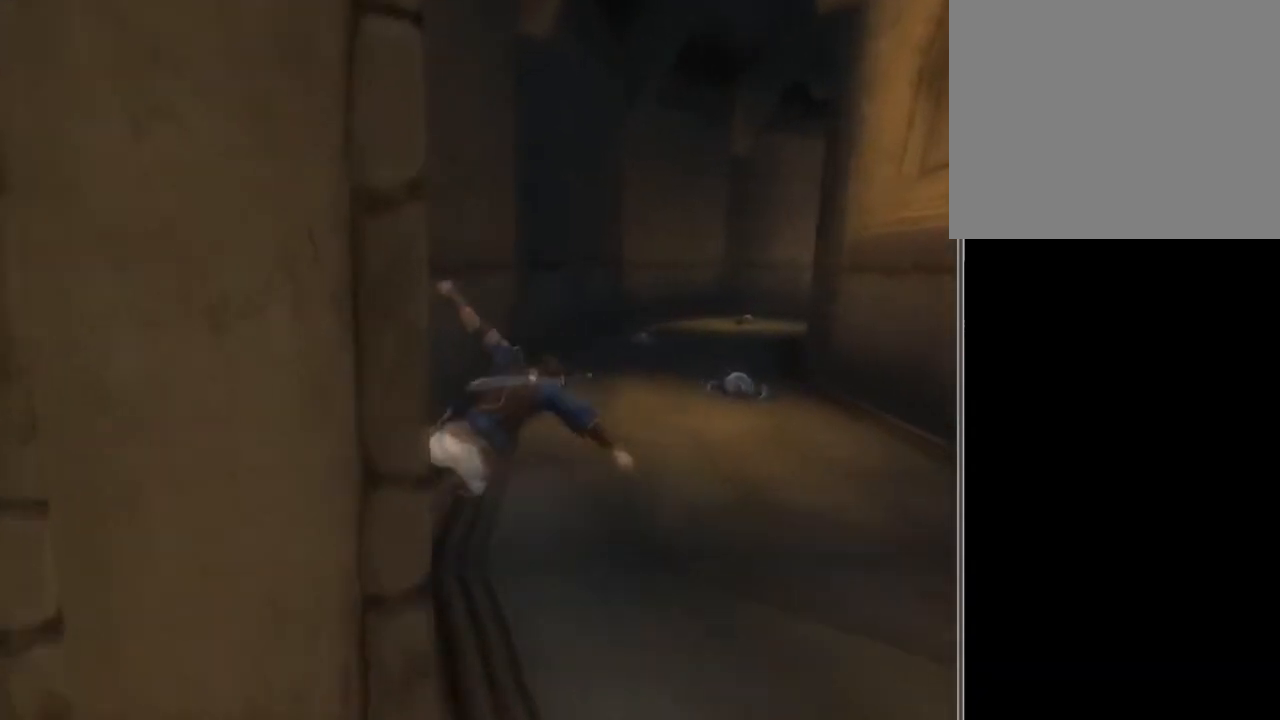
{"buttons": [], "left_stick": "up-right", "right_stick": "center", "events": [[167, "left_stick", "up-right"]]}
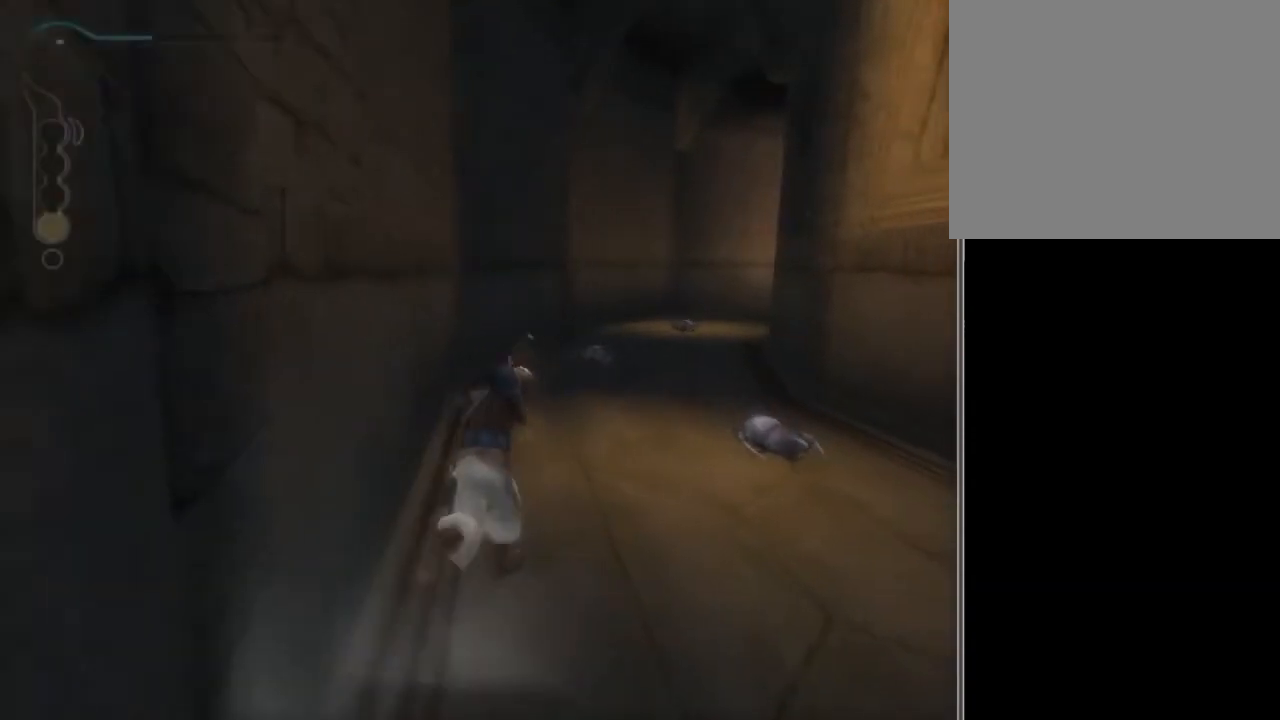
{"buttons": [], "left_stick": "up-right", "right_stick": "center", "events": []}
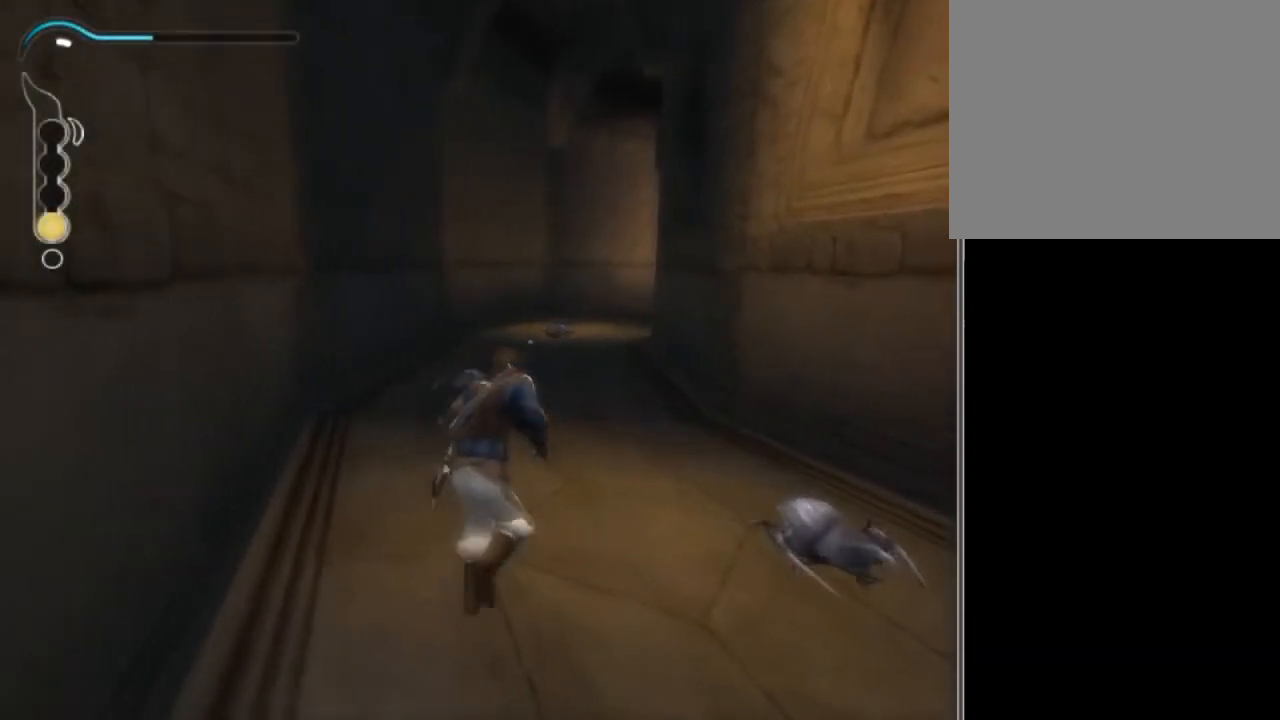
{"buttons": [], "left_stick": "up", "right_stick": "center", "events": [[301, "left_stick", "up"]]}
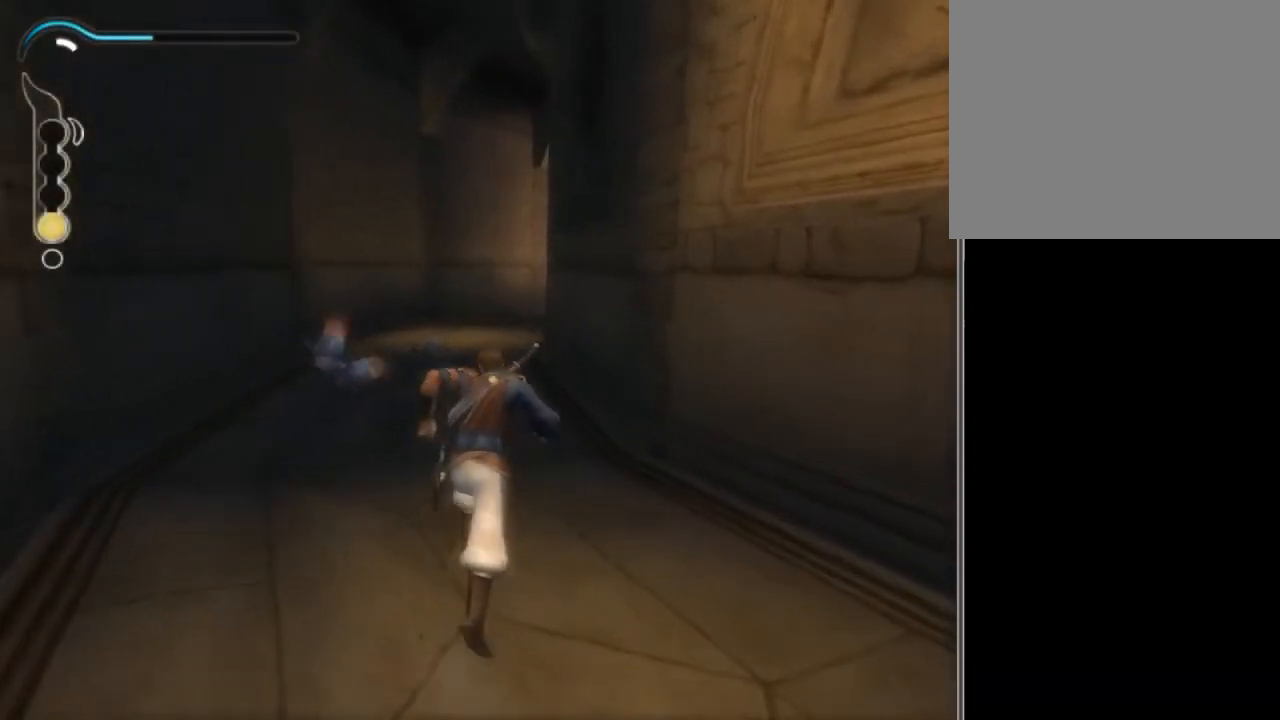
{"buttons": [], "left_stick": "up", "right_stick": "center", "events": []}
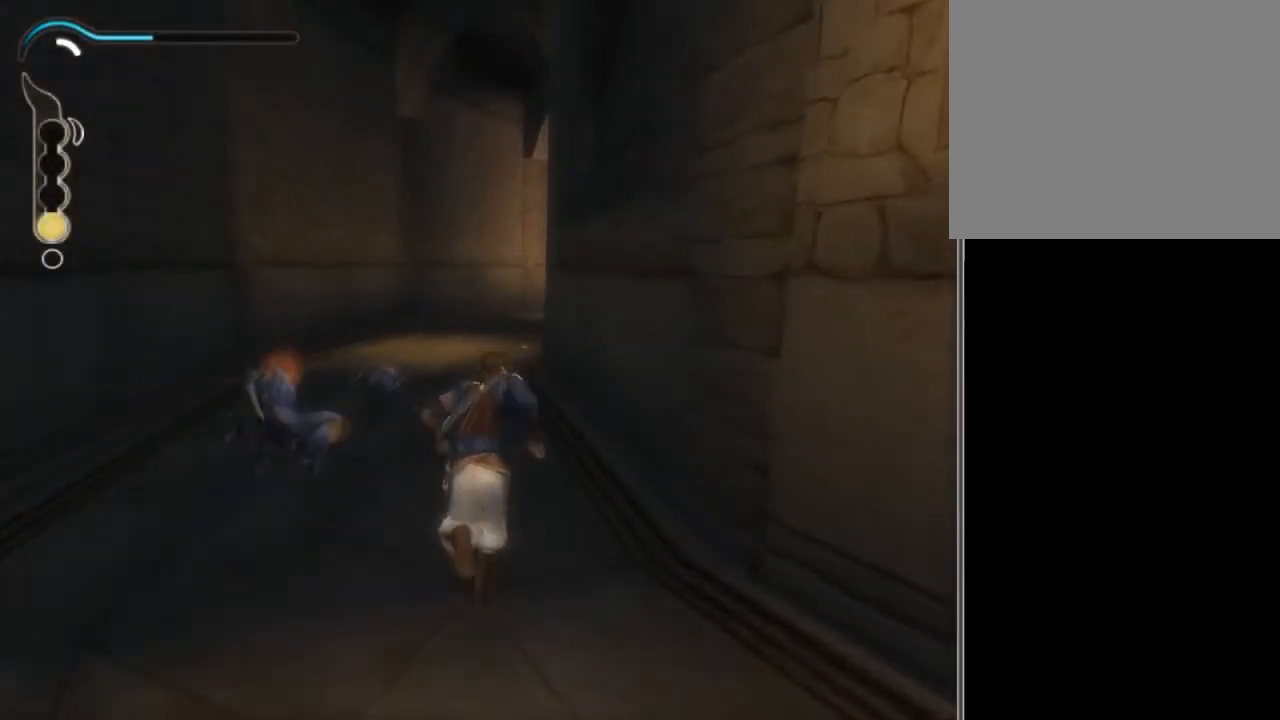
{"buttons": [], "left_stick": "up", "right_stick": "center", "events": []}
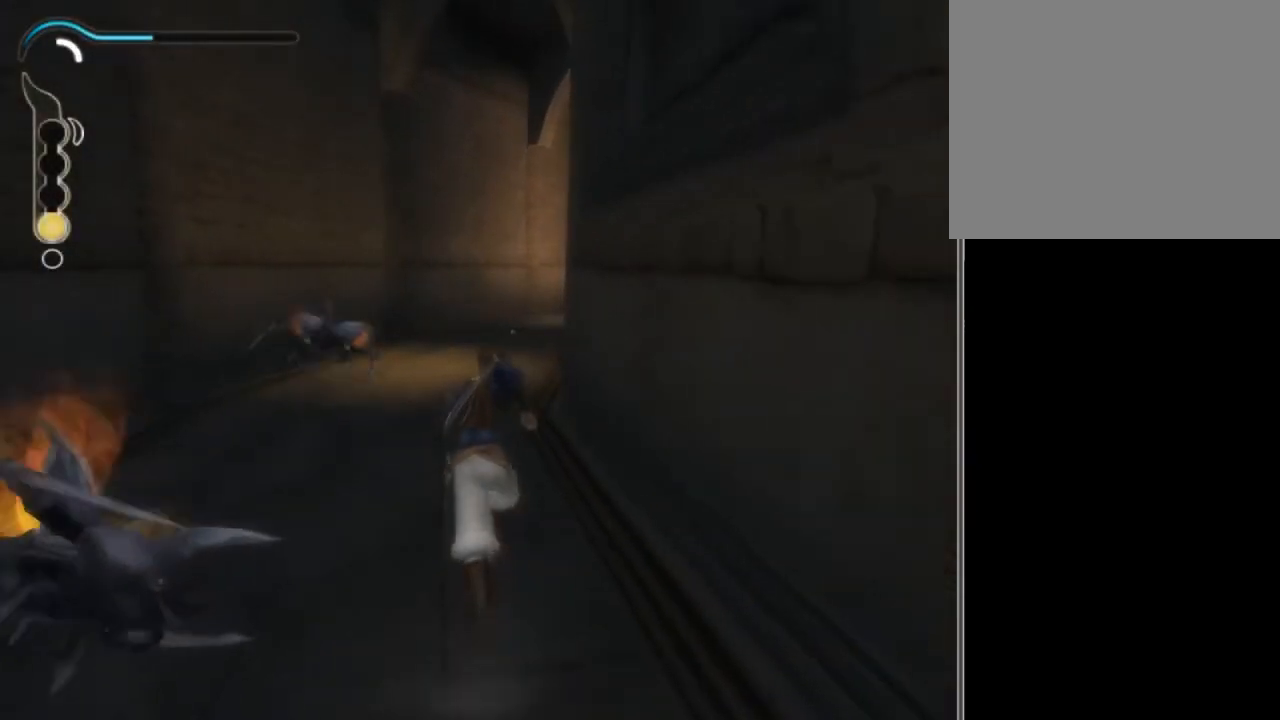
{"buttons": [], "left_stick": "up", "right_stick": "right", "events": [[267, "right_stick", "right"]]}
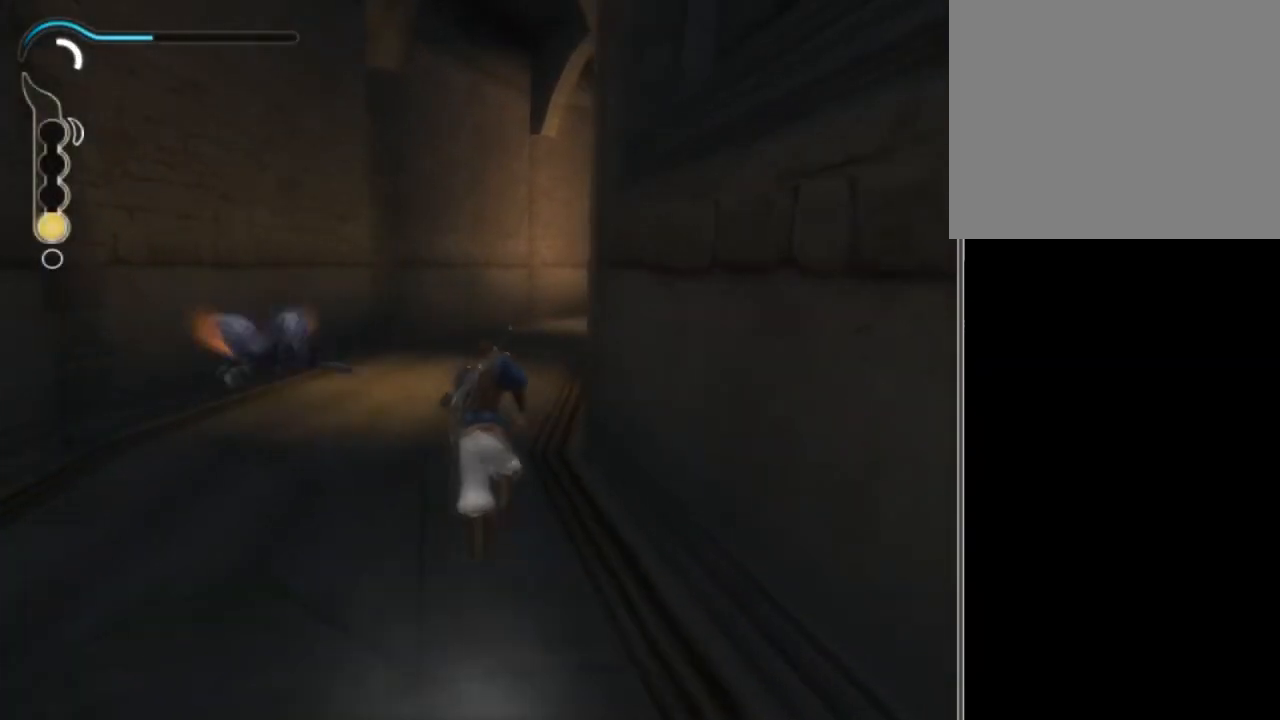
{"buttons": [], "left_stick": "up", "right_stick": "right", "events": []}
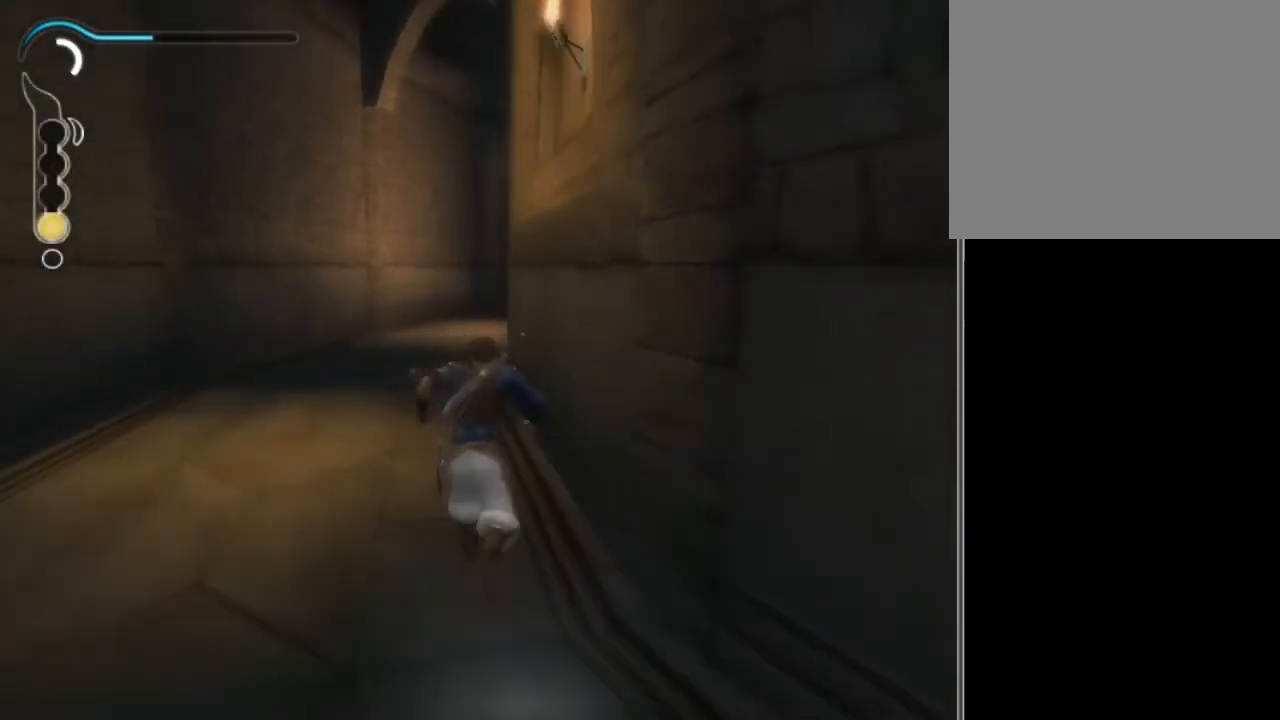
{"buttons": [], "left_stick": "up", "right_stick": "center", "events": [[167, "right_stick", "center"]]}
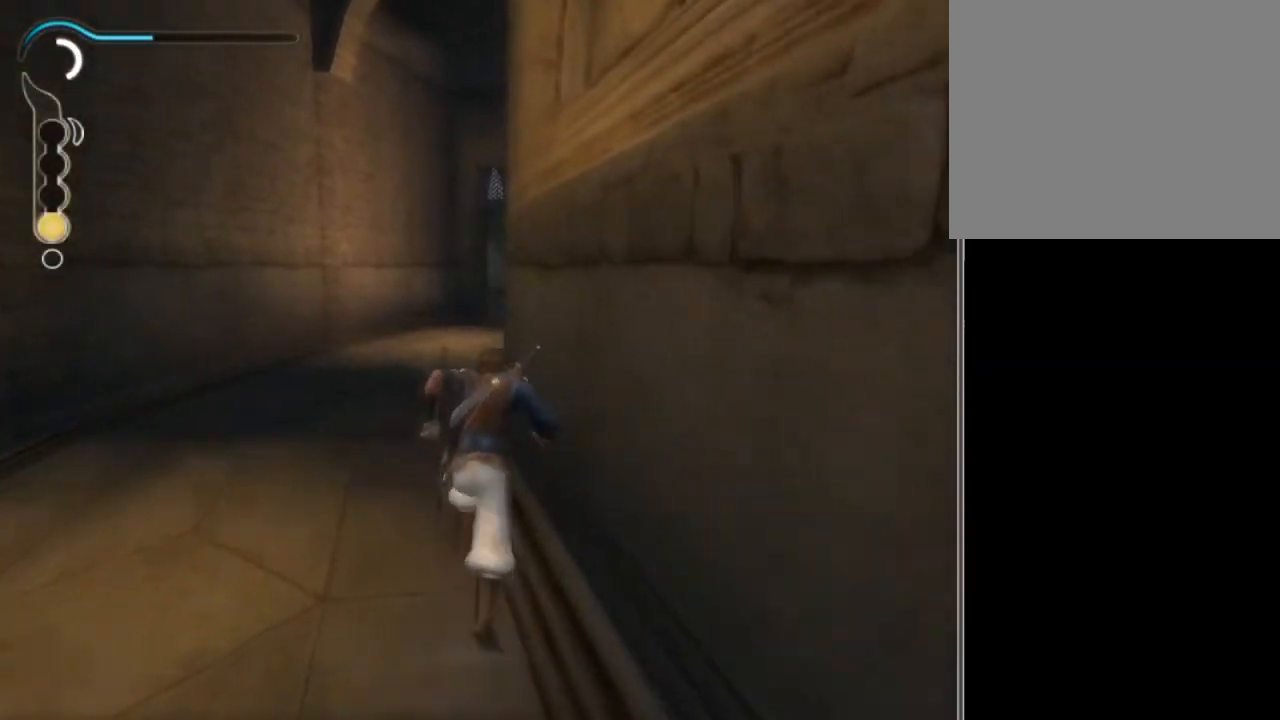
{"buttons": [], "left_stick": "up", "right_stick": "right", "events": [[301, "right_stick", "right"]]}
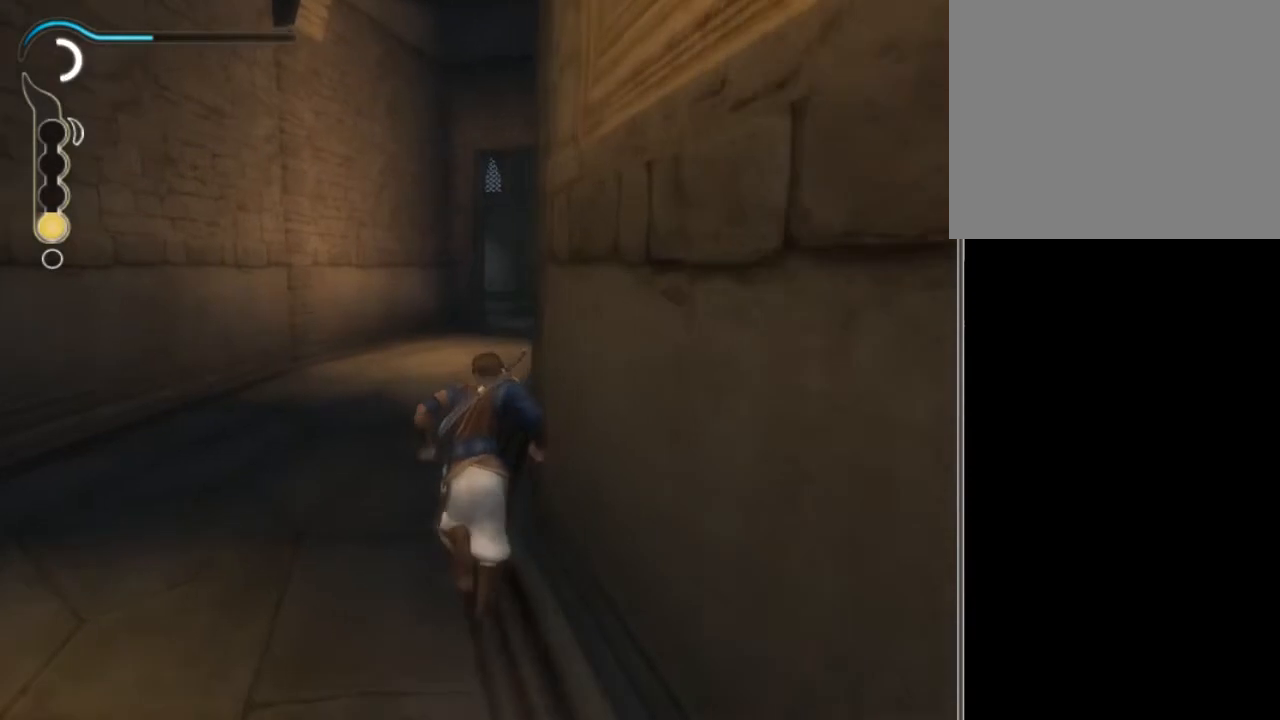
{"buttons": [], "left_stick": "up", "right_stick": "center", "events": [[33, "right_stick", "center"], [300, "right_stick", "right"], [433, "right_stick", "center"]]}
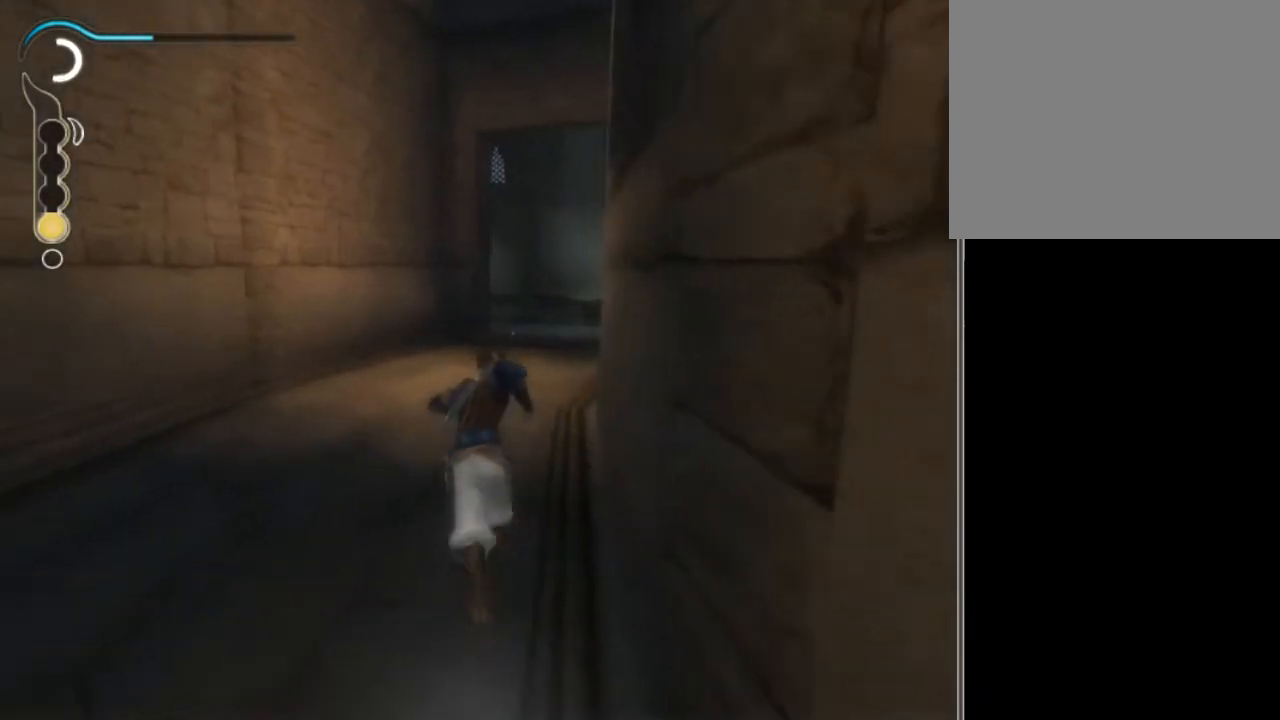
{"buttons": [], "left_stick": "up", "right_stick": "center", "events": [[67, "right_stick", "right"], [167, "right_stick", "center"]]}
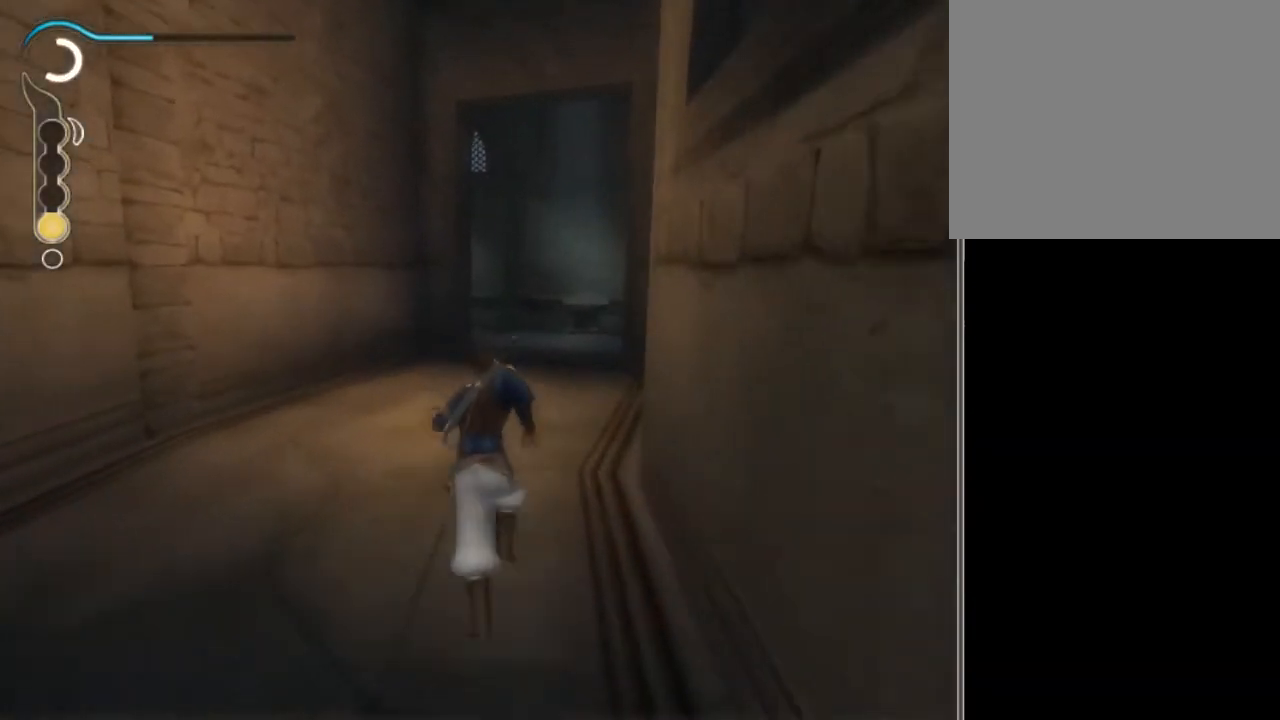
{"buttons": [], "left_stick": "up", "right_stick": "center", "events": []}